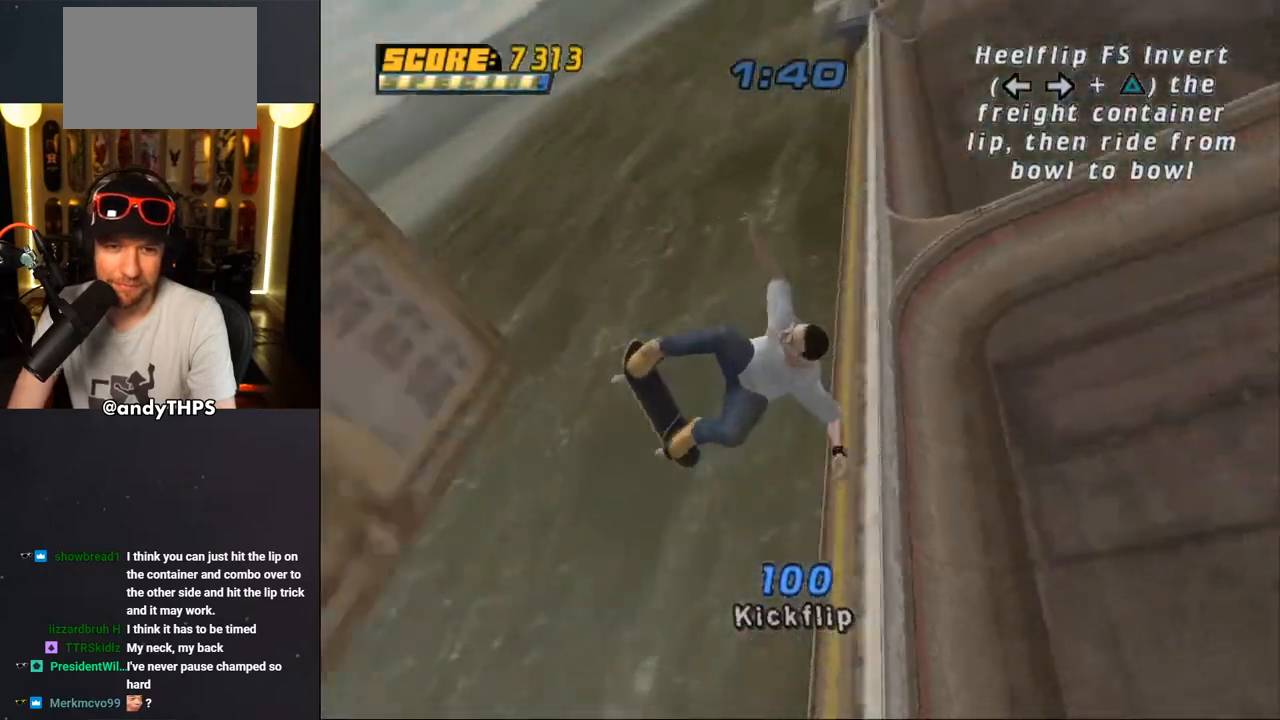
Gameplay with a controller (PlayStation layout); each line is a JSON object with the inputs held at the frame after it. "events" lists button and stick changes between this image and that frame as [ms after this image, input, new state], when the widget could be followed in between. Not read: L2 R2.
{"buttons": ["CROSS", "R1"], "left_stick": "center", "right_stick": "center", "events": [[200, "CROSS", "down"], [200, "R1", "down"]]}
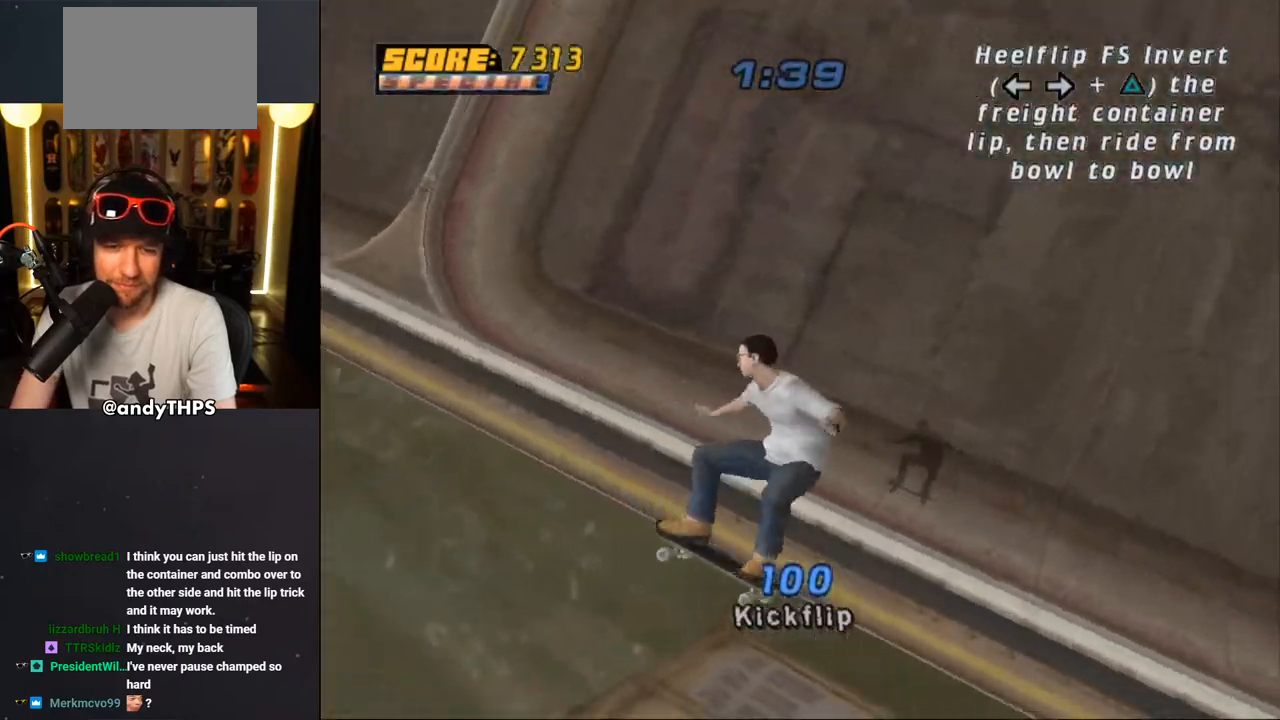
{"buttons": ["CROSS"], "left_stick": "center", "right_stick": "center", "events": [[217, "R1", "up"]]}
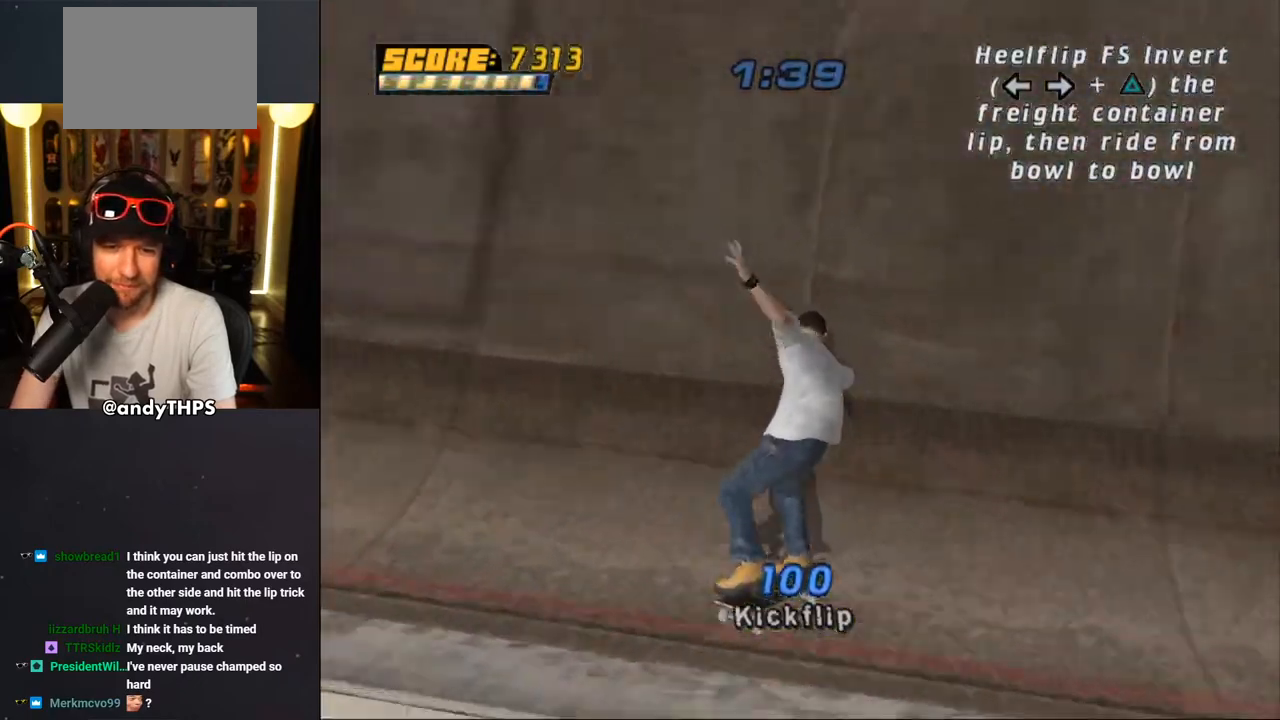
{"buttons": ["CROSS"], "left_stick": "center", "right_stick": "center", "events": [[150, "DPAD_LEFT", "down"], [200, "DPAD_UP", "down"], [300, "DPAD_UP", "up"], [333, "DPAD_LEFT", "up"]]}
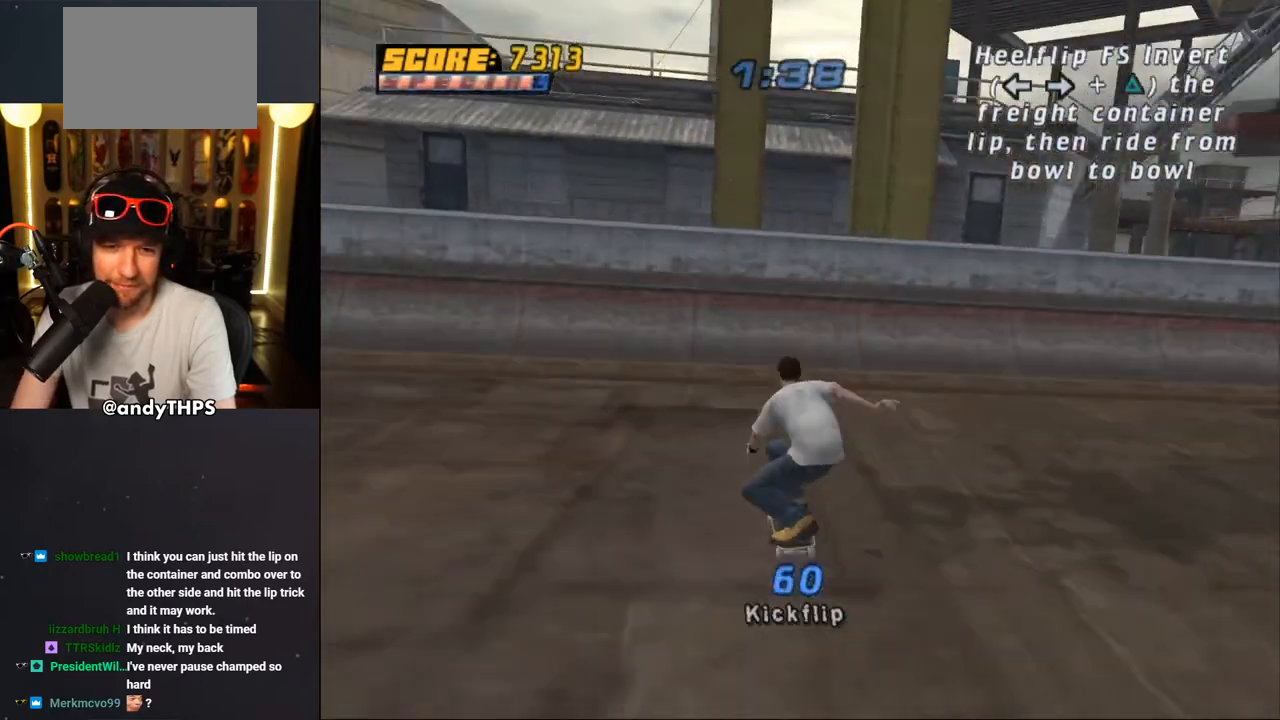
{"buttons": ["DPAD_RIGHT"], "left_stick": "center", "right_stick": "center", "events": [[133, "DPAD_RIGHT", "down"], [183, "DPAD_RIGHT", "up"], [400, "CROSS", "up"], [483, "DPAD_RIGHT", "down"]]}
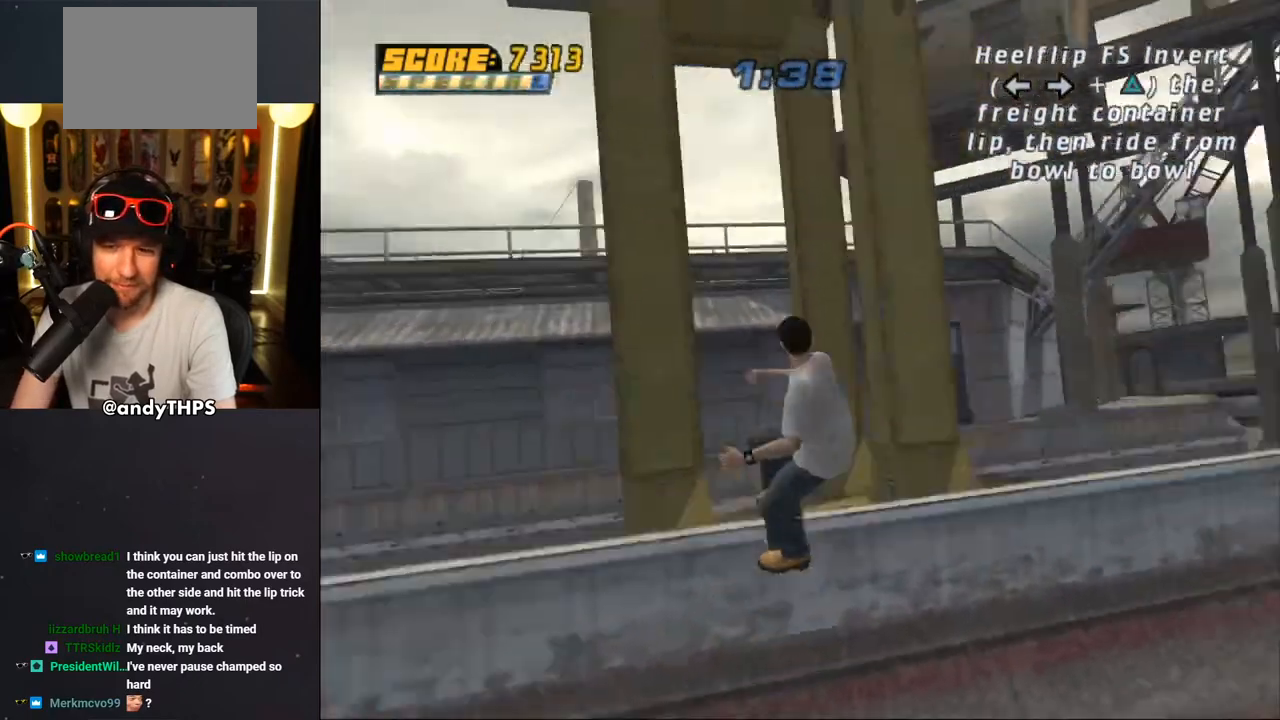
{"buttons": ["CROSS"], "left_stick": "center", "right_stick": "center", "events": [[17, "DPAD_RIGHT", "up"], [100, "DPAD_RIGHT", "down"], [100, "SQUARE", "down"], [167, "DPAD_RIGHT", "up"], [183, "SQUARE", "up"], [233, "SQUARE", "down"], [350, "SQUARE", "up"], [450, "CROSS", "down"]]}
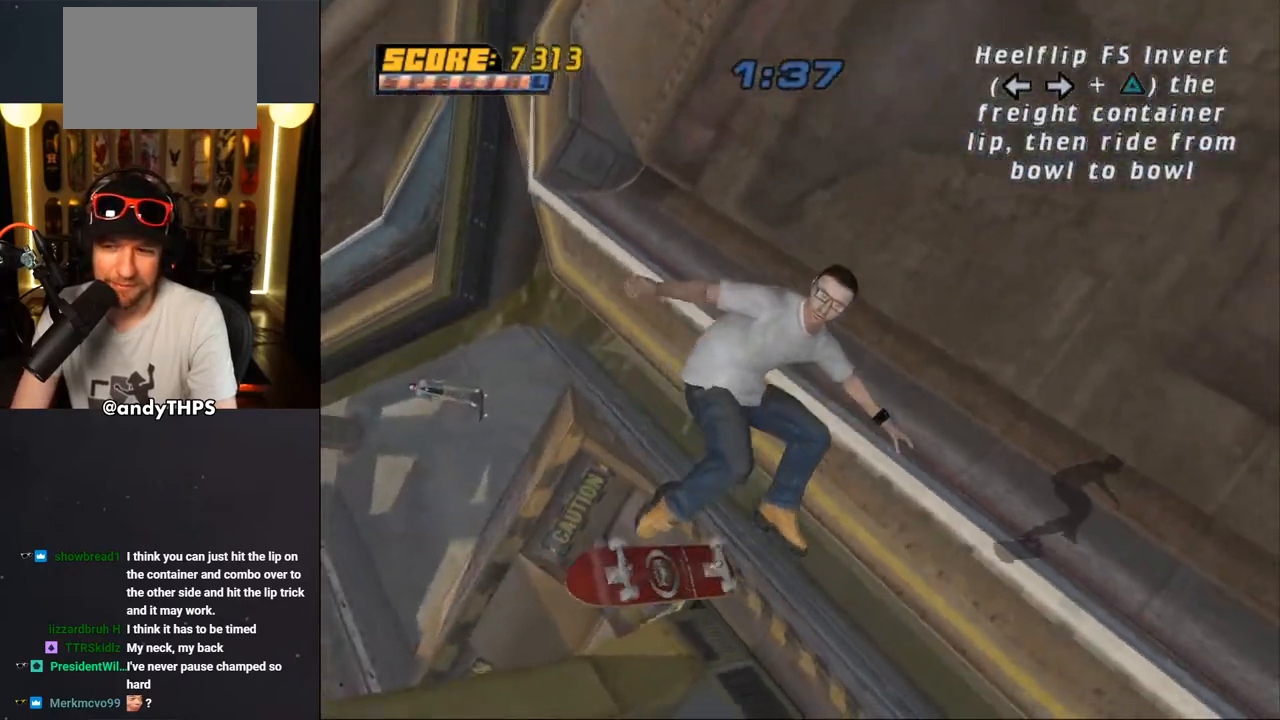
{"buttons": ["CROSS", "R1"], "left_stick": "center", "right_stick": "center", "events": [[333, "R1", "down"]]}
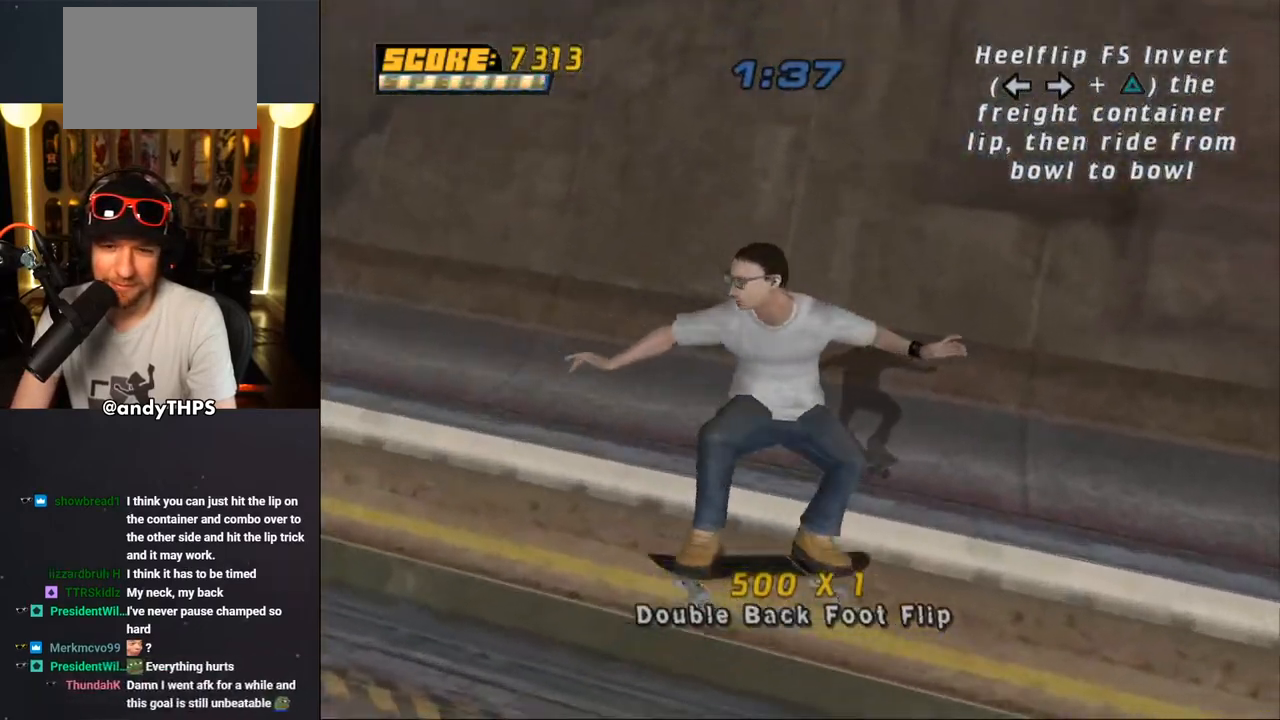
{"buttons": ["CROSS", "DPAD_DOWN", "DPAD_RIGHT"], "left_stick": "center", "right_stick": "center", "events": [[267, "DPAD_RIGHT", "down"], [283, "DPAD_DOWN", "down"], [333, "R1", "up"]]}
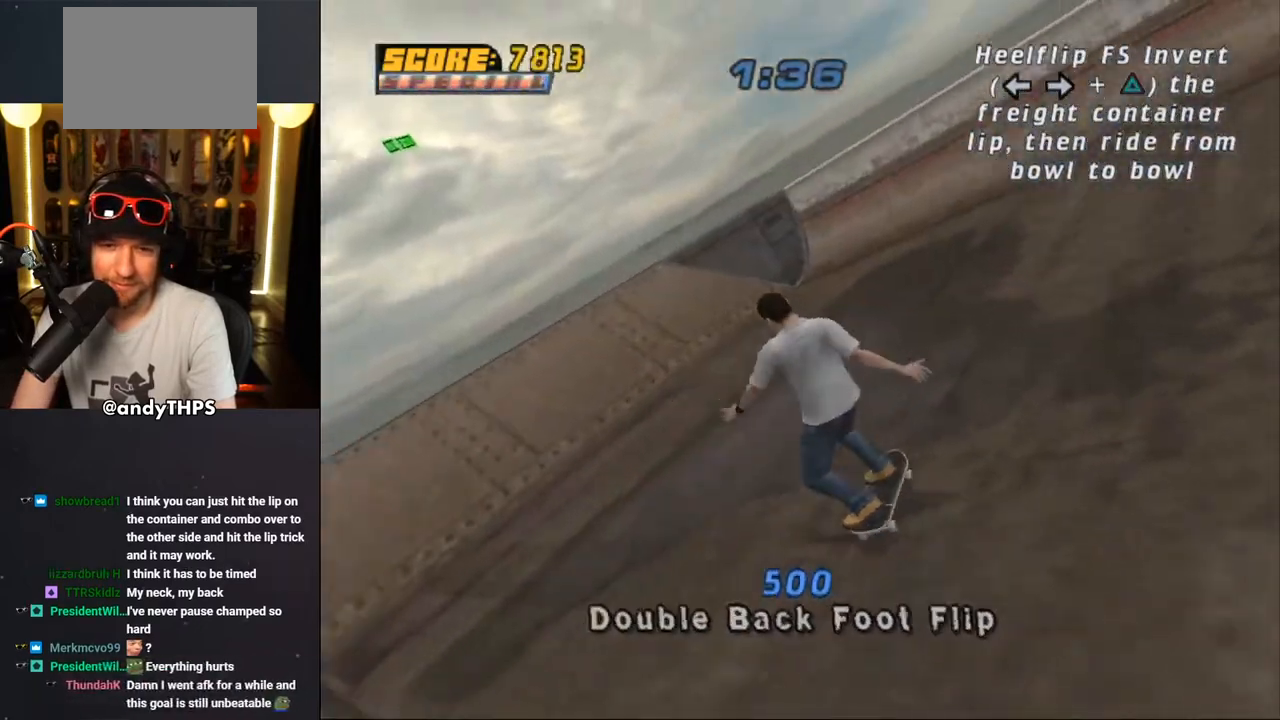
{"buttons": ["CROSS", "DPAD_DOWN", "DPAD_LEFT"], "left_stick": "center", "right_stick": "center", "events": [[17, "DPAD_DOWN", "up"], [33, "DPAD_RIGHT", "up"], [100, "DPAD_RIGHT", "down"], [133, "DPAD_DOWN", "down"], [300, "DPAD_RIGHT", "up"], [367, "DPAD_LEFT", "down"]]}
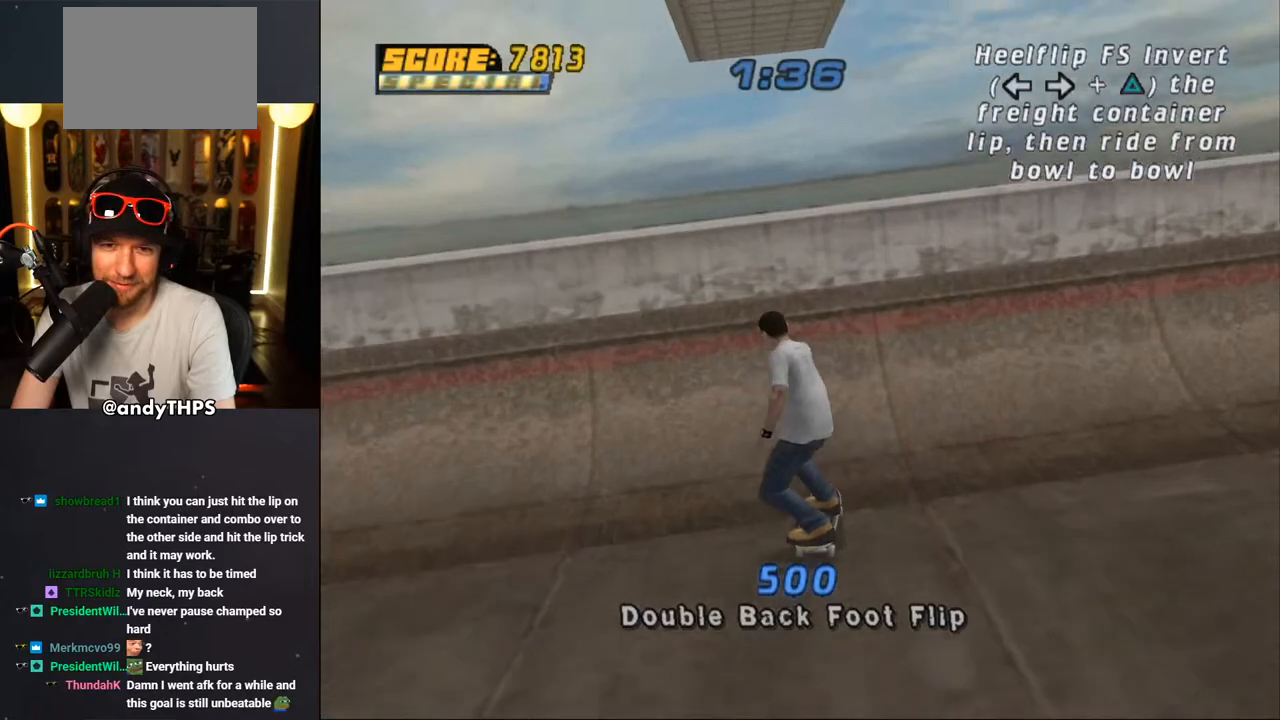
{"buttons": ["DPAD_LEFT"], "left_stick": "center", "right_stick": "center", "events": [[17, "DPAD_DOWN", "up"], [33, "DPAD_LEFT", "up"], [50, "CROSS", "up"], [117, "CROSS", "down"], [183, "CROSS", "up"], [217, "CROSS", "down"], [283, "CROSS", "up"], [317, "CROSS", "down"], [417, "CROSS", "up"], [450, "DPAD_LEFT", "down"]]}
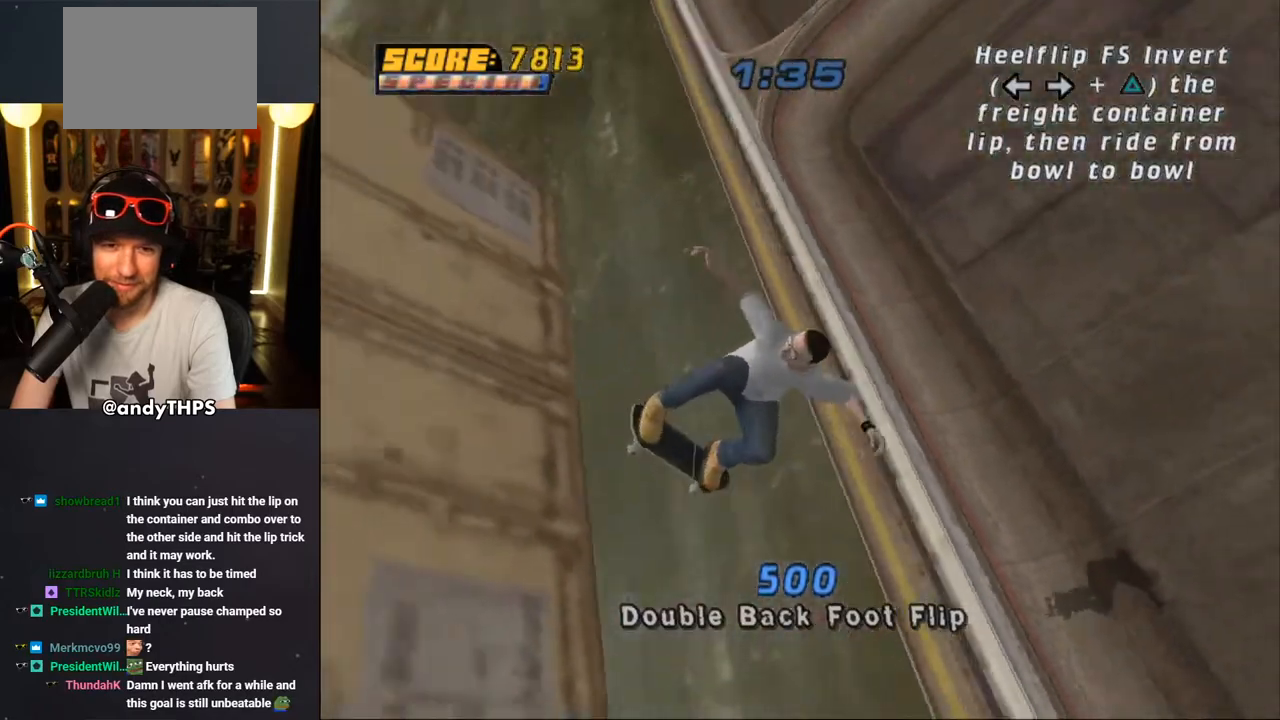
{"buttons": ["CROSS"], "left_stick": "center", "right_stick": "center"}
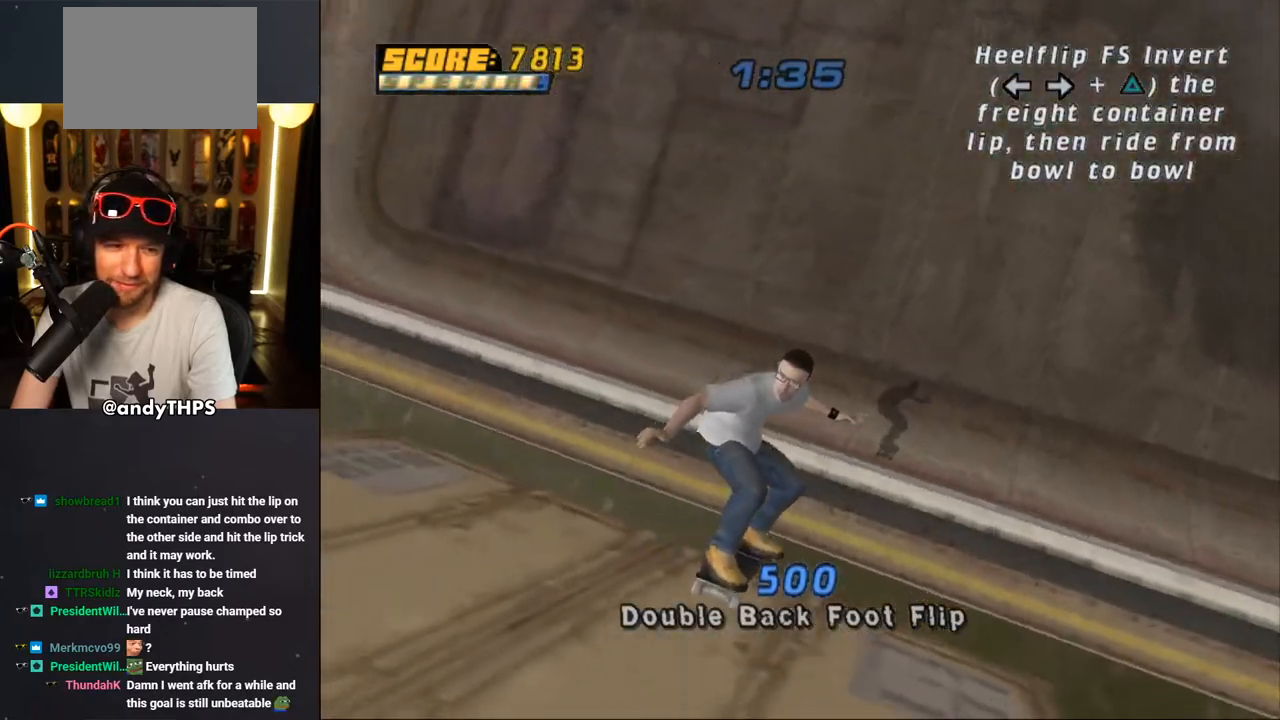
{"buttons": ["CROSS"], "left_stick": "center", "right_stick": "center", "events": []}
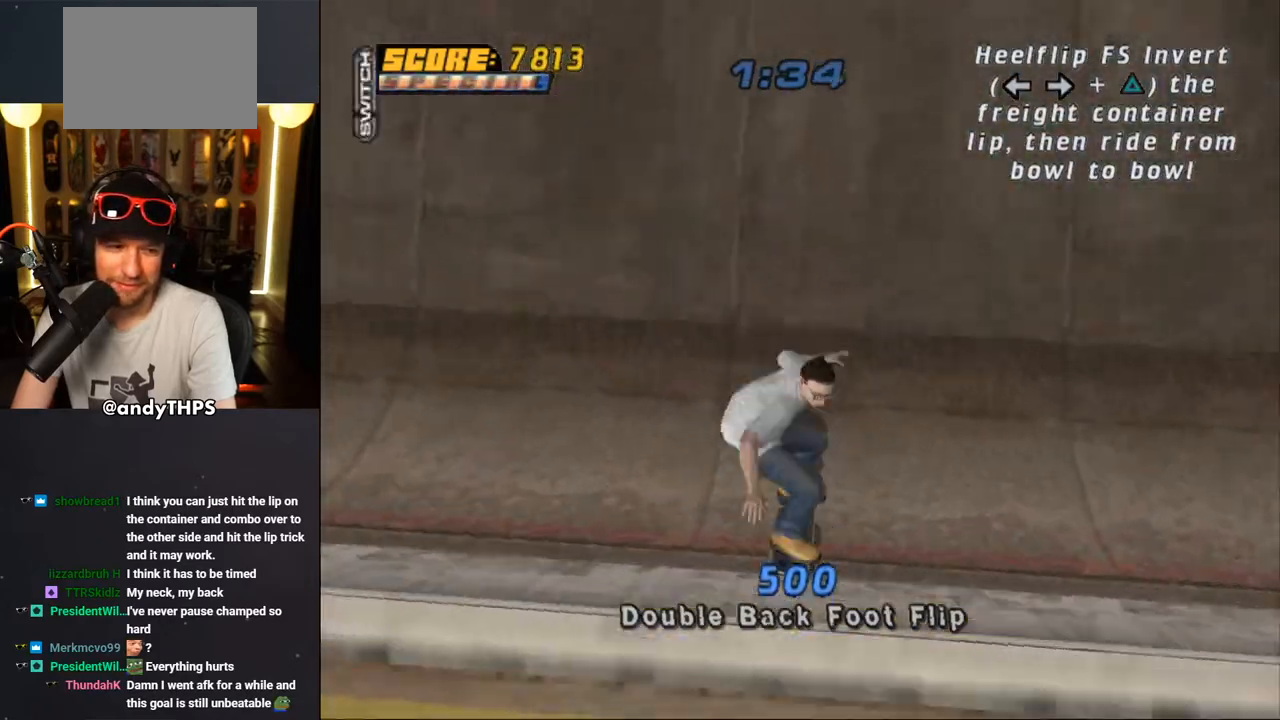
{"buttons": ["CROSS", "DPAD_RIGHT"], "left_stick": "center", "right_stick": "center", "events": [[33, "DPAD_LEFT", "down"], [117, "DPAD_LEFT", "up"], [467, "DPAD_RIGHT", "down"]]}
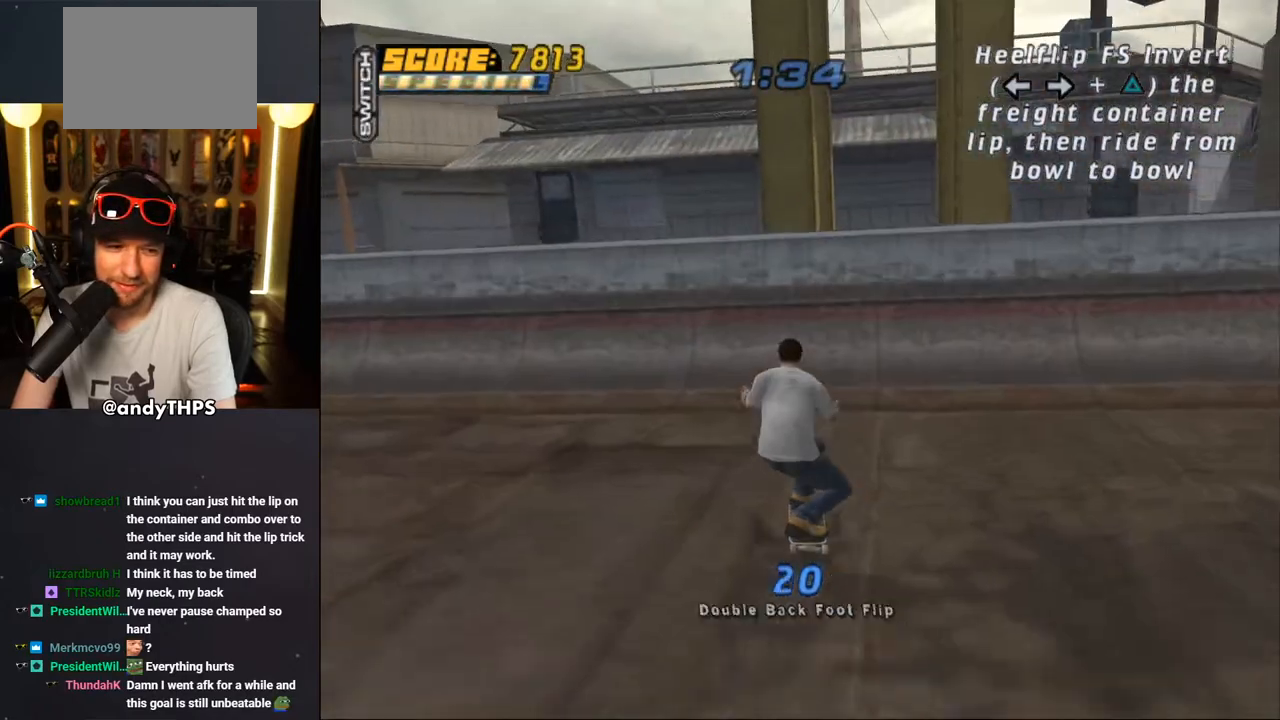
{"buttons": ["SQUARE"], "left_stick": "center", "right_stick": "center", "events": [[50, "DPAD_RIGHT", "up"], [350, "CROSS", "up"], [433, "DPAD_LEFT", "down"], [467, "SQUARE", "down"], [483, "DPAD_LEFT", "up"]]}
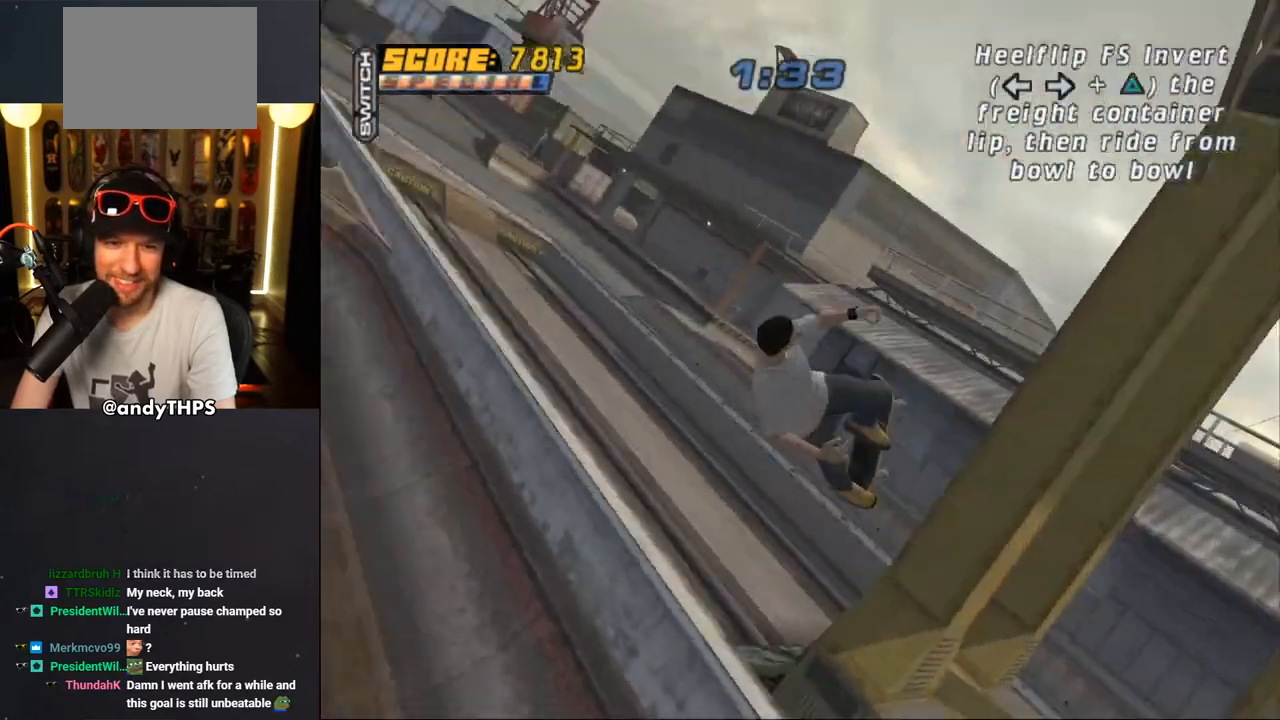
{"buttons": ["CROSS"], "left_stick": "center", "right_stick": "center", "events": [[17, "SQUARE", "up"], [67, "DPAD_LEFT", "down"], [100, "SQUARE", "down"], [117, "DPAD_LEFT", "up"], [200, "SQUARE", "up"], [283, "CROSS", "down"]]}
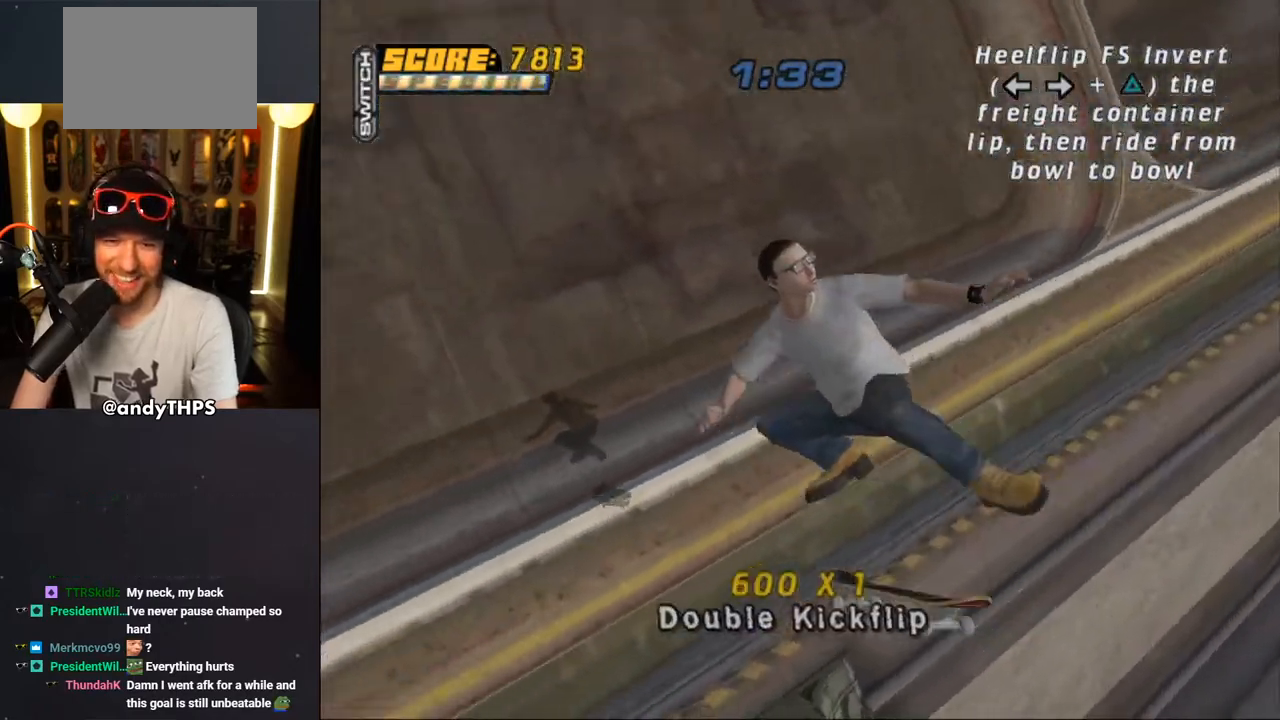
{"buttons": ["CROSS", "DPAD_RIGHT"], "left_stick": "center", "right_stick": "center", "events": [[483, "DPAD_RIGHT", "down"]]}
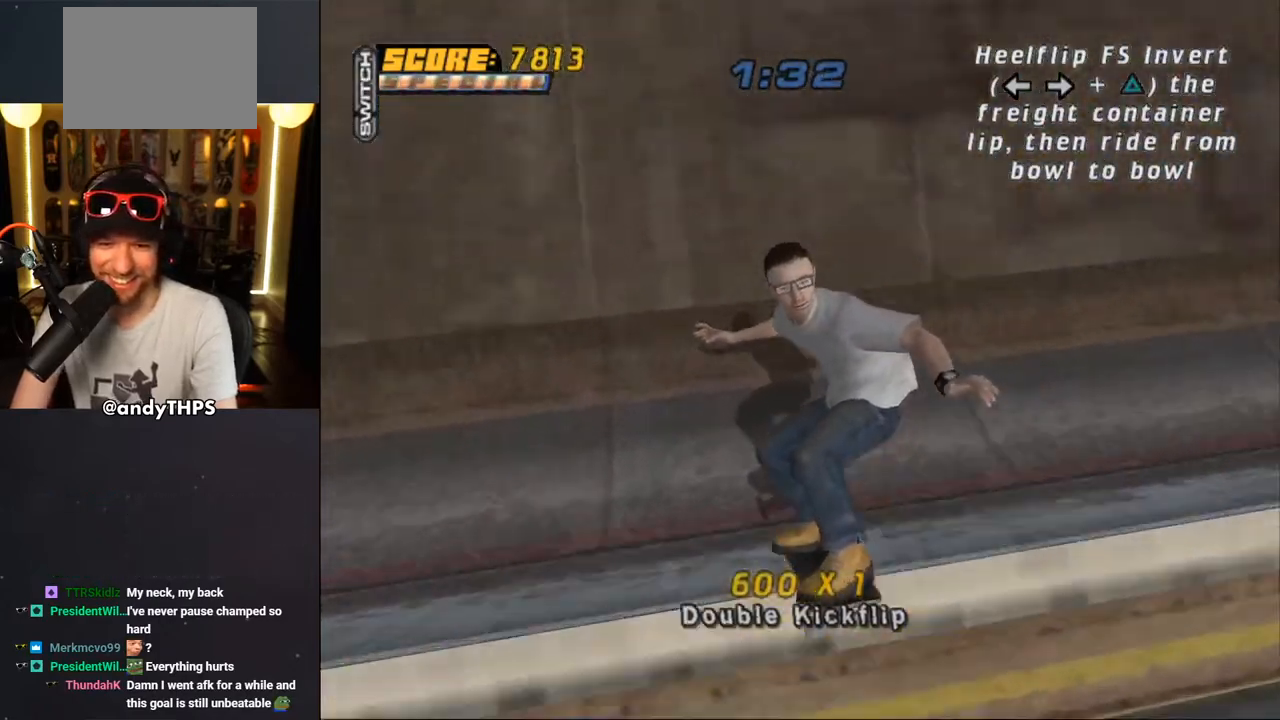
{"buttons": ["CROSS"], "left_stick": "center", "right_stick": "center", "events": [[117, "DPAD_RIGHT", "up"]]}
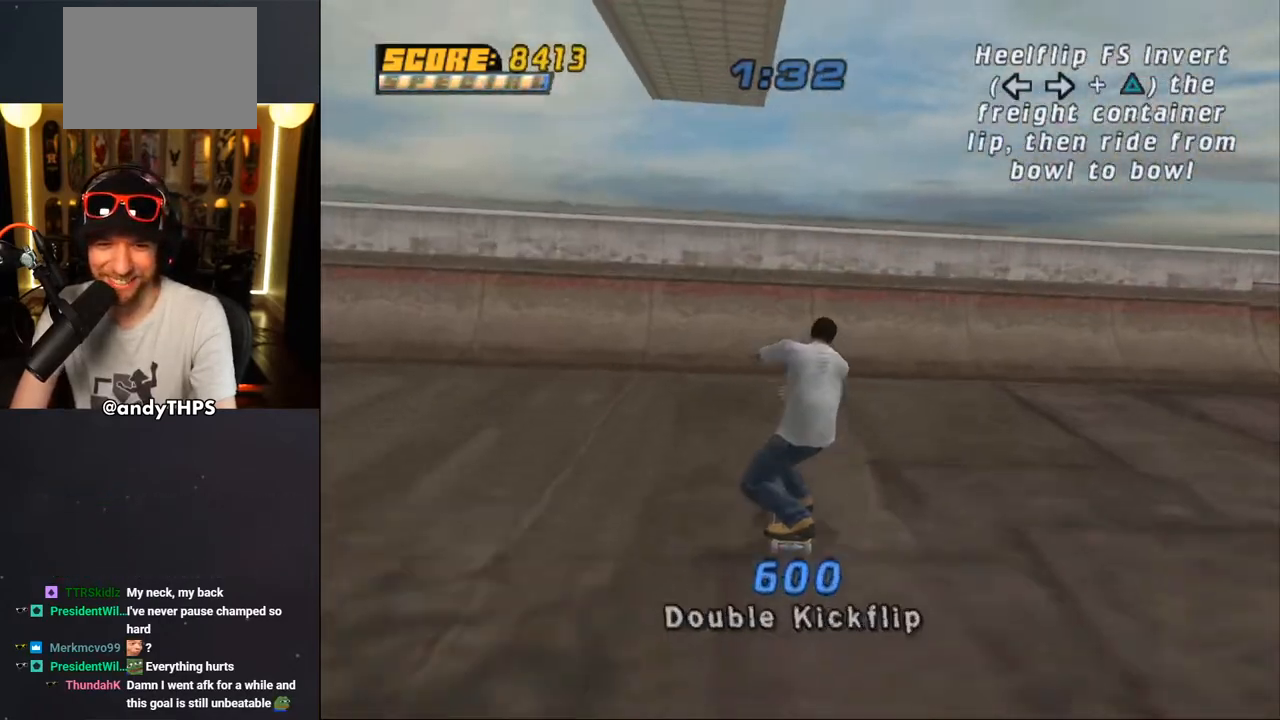
{"buttons": ["CROSS"], "left_stick": "center", "right_stick": "center", "events": [[100, "DPAD_LEFT", "down"], [167, "DPAD_LEFT", "up"], [250, "CROSS", "up"], [317, "CROSS", "down"]]}
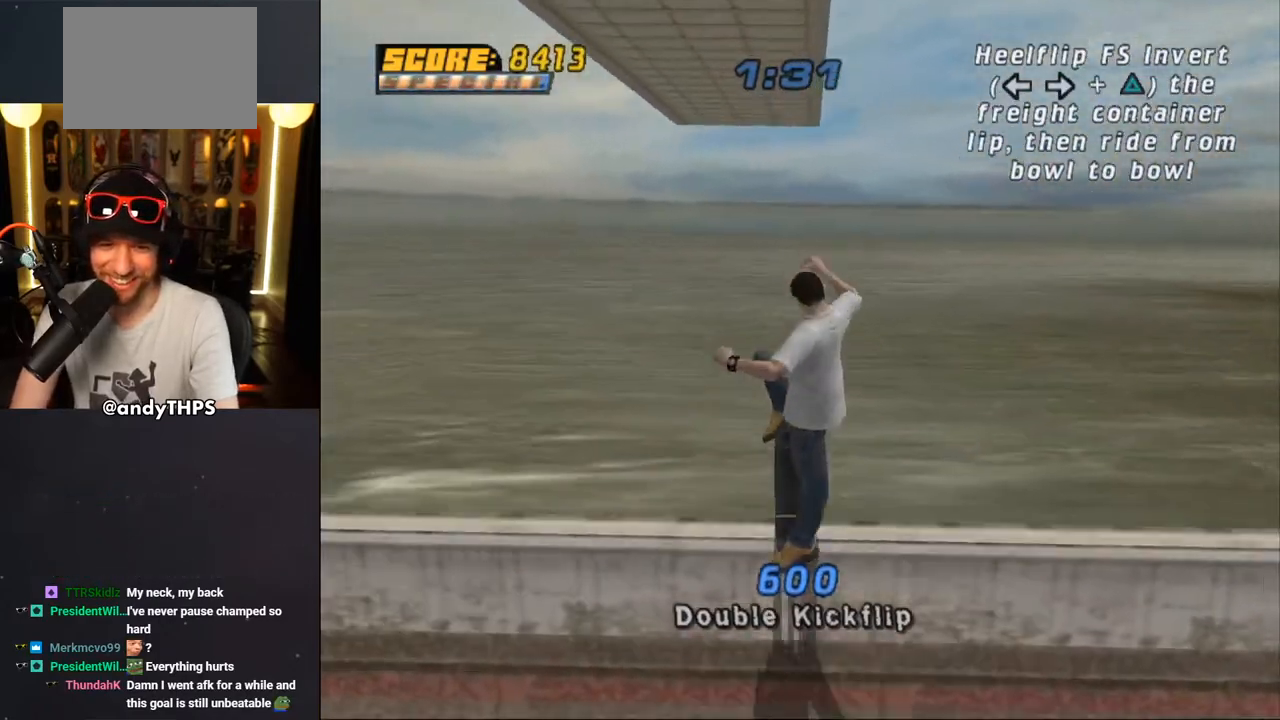
{"buttons": ["TRIANGLE"], "left_stick": "center", "right_stick": "center", "events": [[50, "CROSS", "up"], [67, "CROSS", "down"], [67, "DPAD_LEFT", "down"], [117, "DPAD_LEFT", "up"], [150, "CROSS", "up"], [217, "DPAD_RIGHT", "down"], [283, "DPAD_RIGHT", "up"], [300, "TRIANGLE", "down"]]}
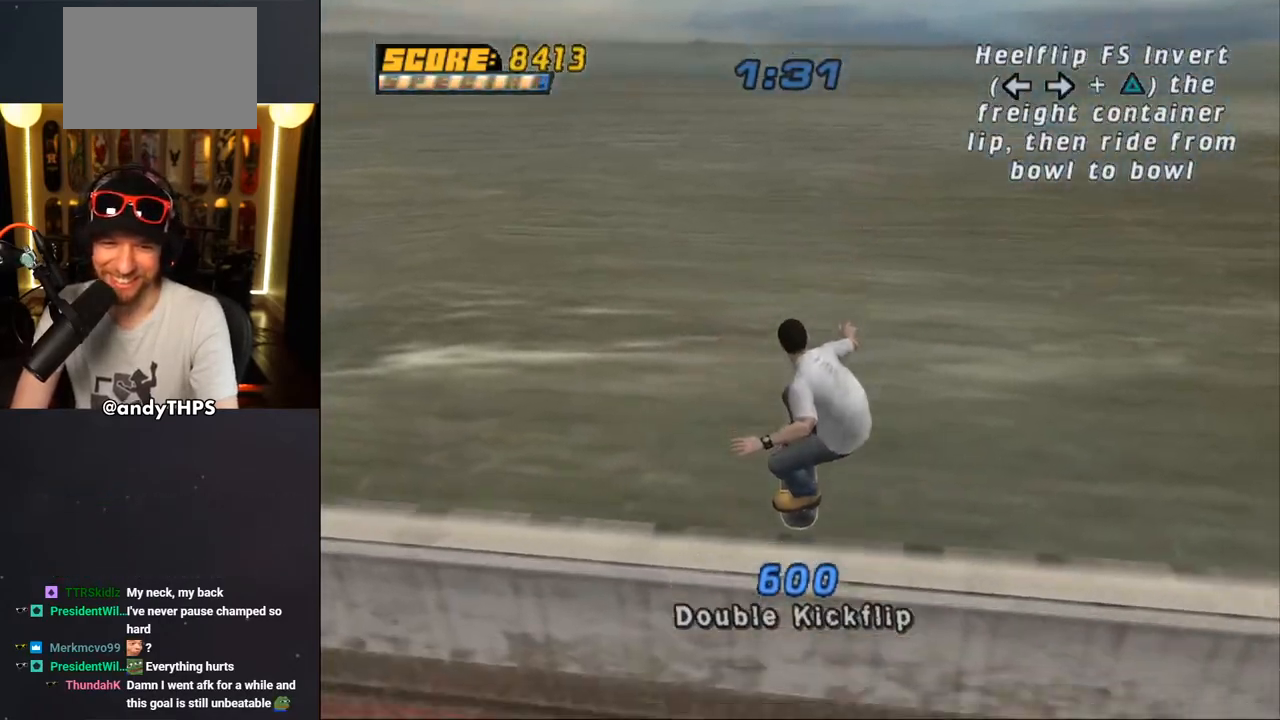
{"buttons": ["TRIANGLE", "L1", "DPAD_DOWN", "DPAD_LEFT"], "left_stick": "center", "right_stick": "center", "events": [[333, "CROSS", "down"], [333, "TRIANGLE", "up"], [350, "DPAD_LEFT", "down"], [367, "DPAD_DOWN", "down"], [433, "CROSS", "up"], [433, "L1", "down"], [483, "TRIANGLE", "down"]]}
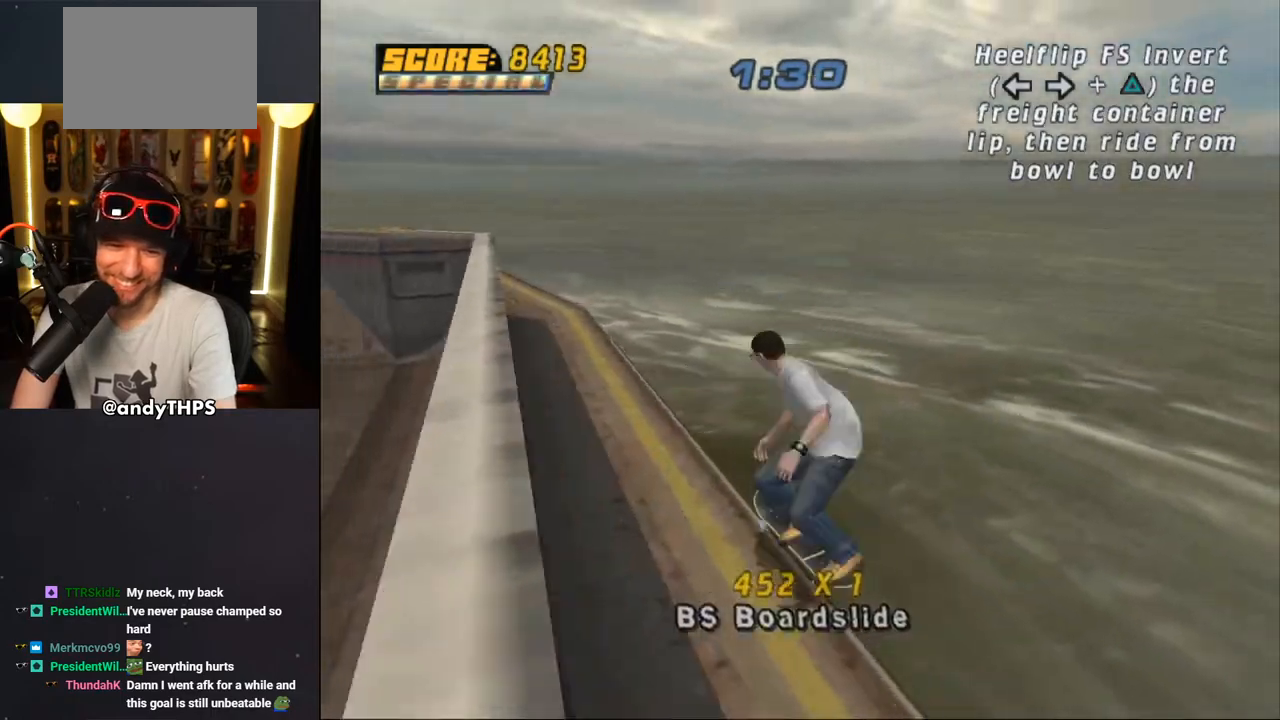
{"buttons": ["TRIANGLE", "L1", "DPAD_DOWN", "DPAD_LEFT"], "left_stick": "center", "right_stick": "center", "events": [[217, "CROSS", "down"], [283, "CROSS", "up"], [400, "CROSS", "down"], [467, "CROSS", "up"]]}
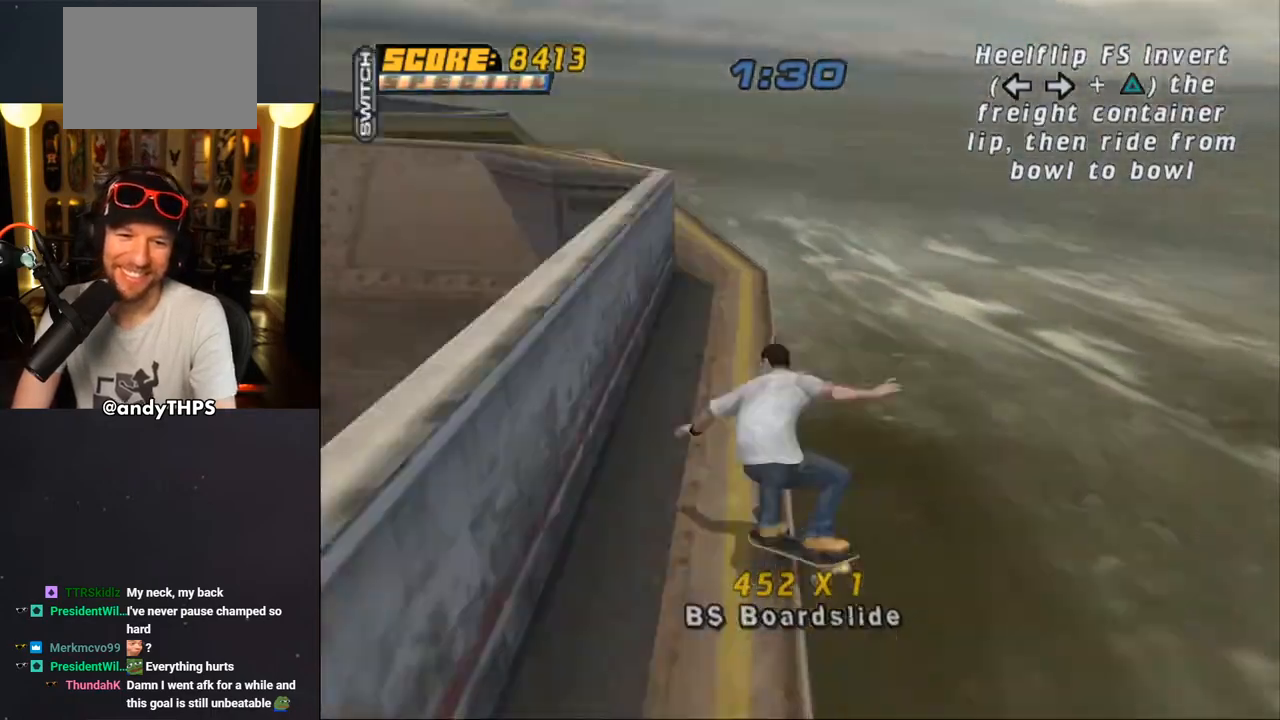
{"buttons": ["TRIANGLE", "L1", "DPAD_DOWN", "DPAD_LEFT"], "left_stick": "center", "right_stick": "center", "events": [[67, "CROSS", "down"], [117, "CROSS", "up"]]}
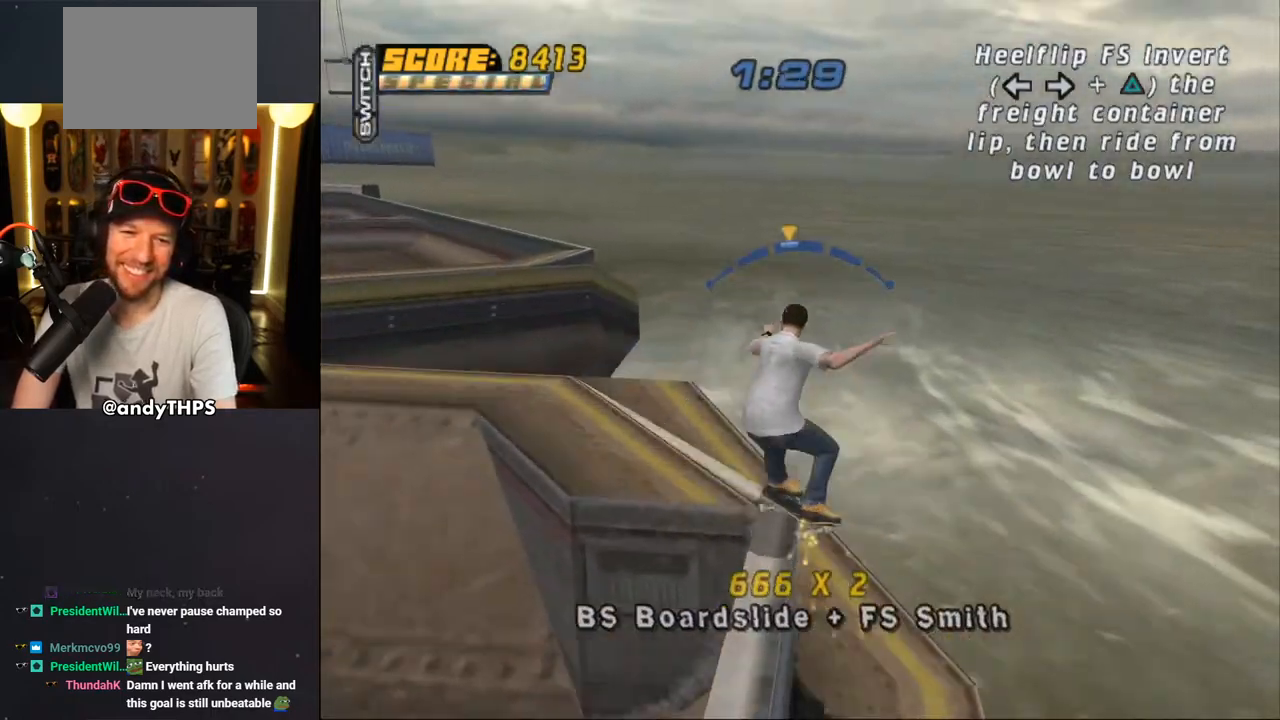
{"buttons": ["CROSS", "TRIANGLE", "L1", "DPAD_DOWN", "DPAD_LEFT"], "left_stick": "center", "right_stick": "center", "events": [[283, "CROSS", "down"], [350, "CROSS", "up"], [500, "CROSS", "down"]]}
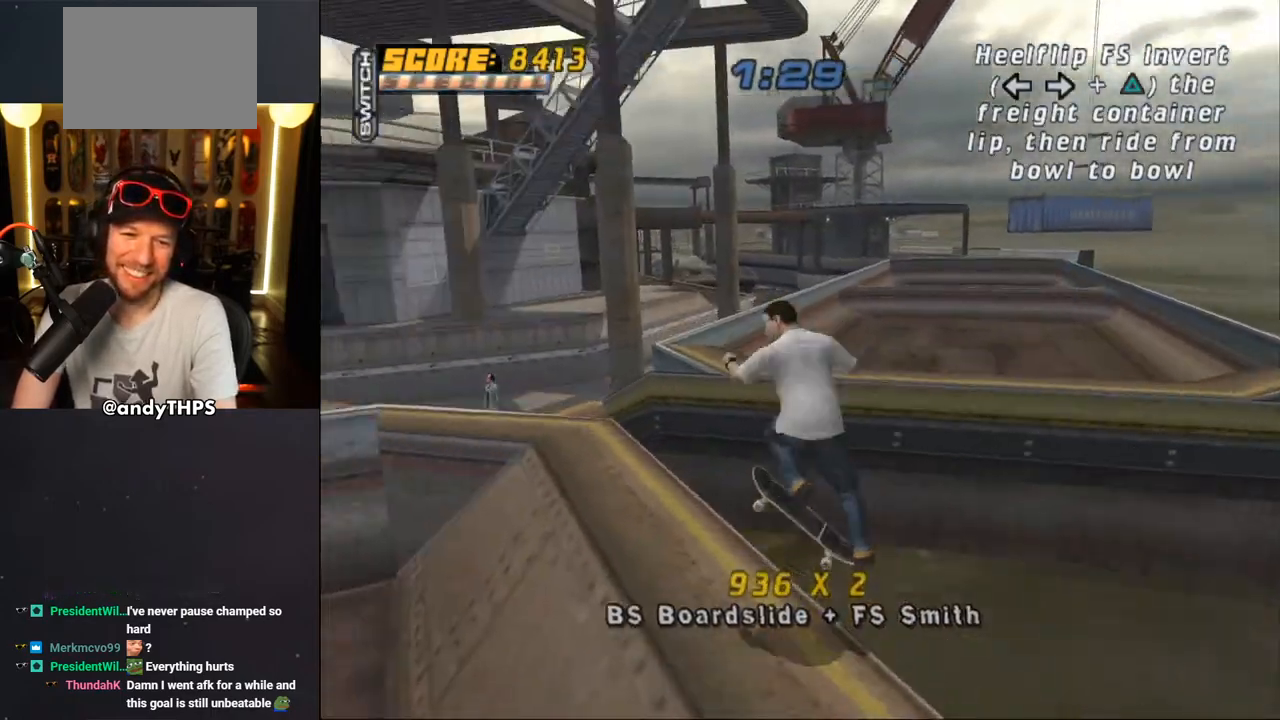
{"buttons": ["TRIANGLE", "L1", "DPAD_DOWN", "DPAD_LEFT"], "left_stick": "center", "right_stick": "center", "events": [[50, "CROSS", "up"]]}
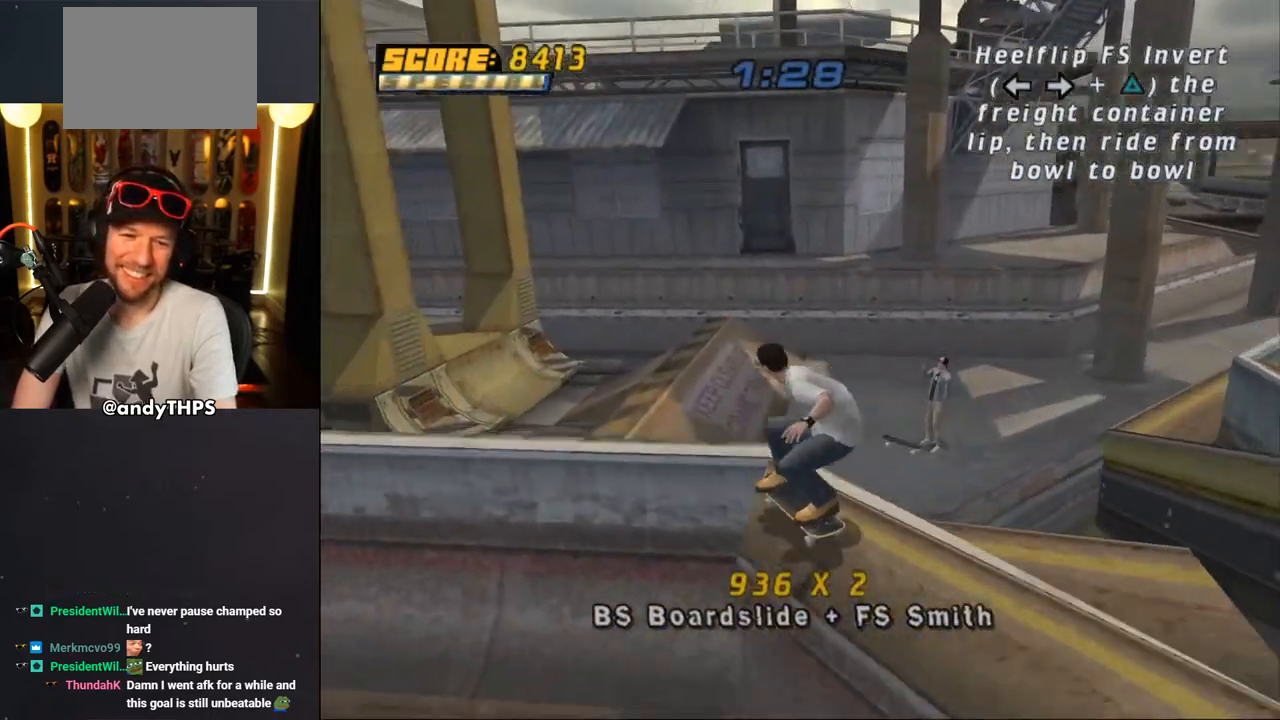
{"buttons": ["L1", "DPAD_DOWN", "DPAD_LEFT"], "left_stick": "center", "right_stick": "center", "events": [[317, "CROSS", "down"], [417, "TRIANGLE", "up"], [433, "CROSS", "up"]]}
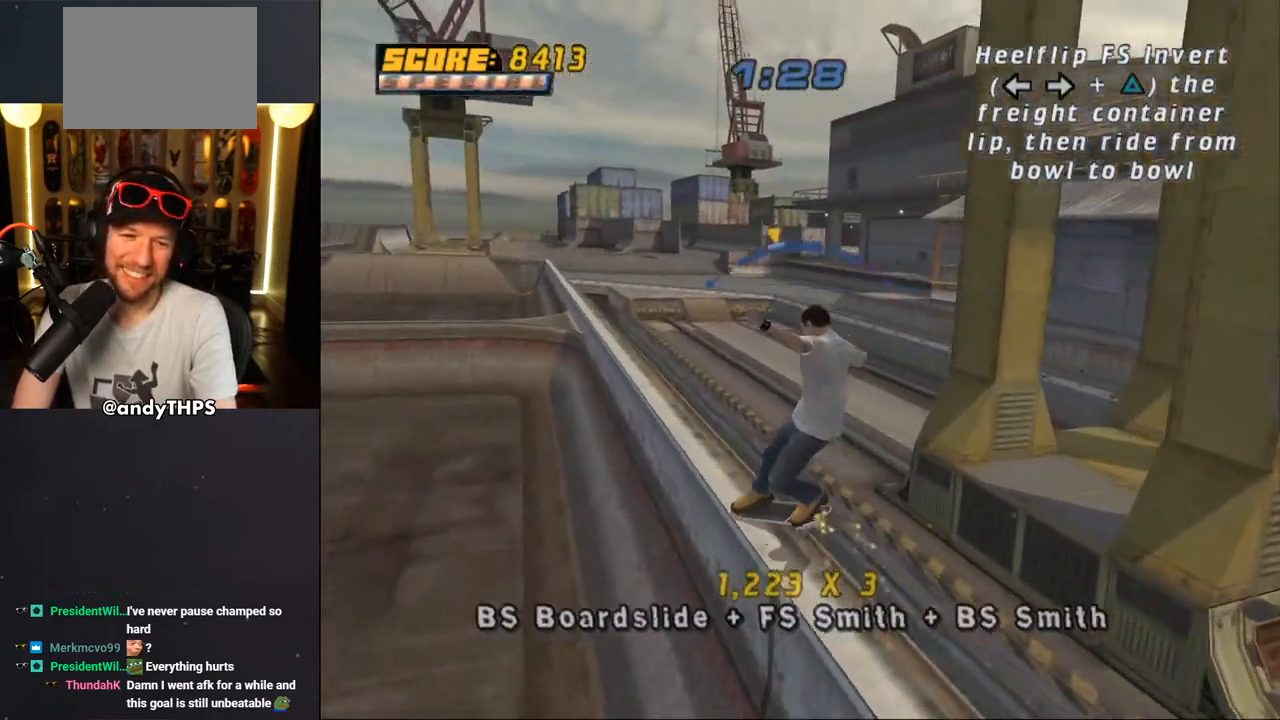
{"buttons": ["CROSS"], "left_stick": "center", "right_stick": "center", "events": [[50, "DPAD_DOWN", "up"], [117, "CROSS", "down"], [367, "DPAD_UP", "down"], [400, "DPAD_UP", "up"], [417, "DPAD_LEFT", "up"], [450, "L1", "up"]]}
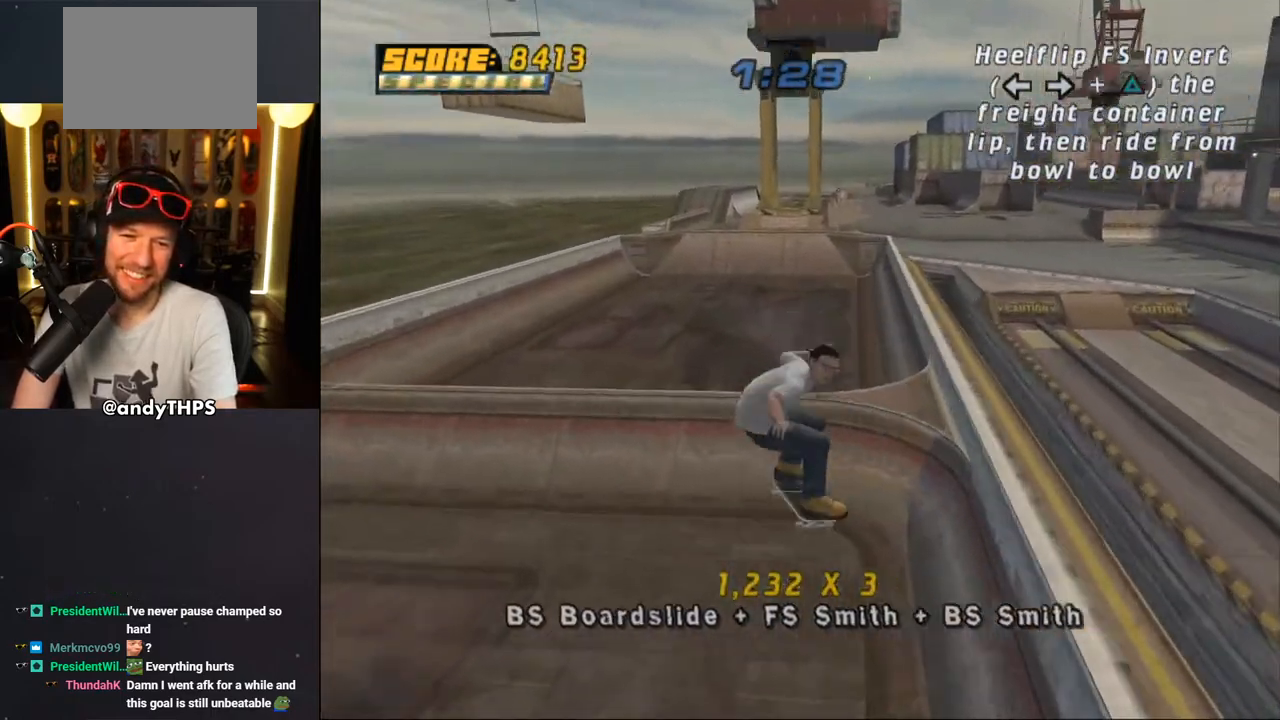
{"buttons": ["CROSS"], "left_stick": "center", "right_stick": "center", "events": [[117, "DPAD_DOWN", "down"], [183, "DPAD_DOWN", "up"], [233, "DPAD_DOWN", "down"], [267, "R1", "down"], [350, "DPAD_LEFT", "down"], [367, "R1", "up"], [400, "DPAD_DOWN", "up"], [483, "DPAD_LEFT", "up"]]}
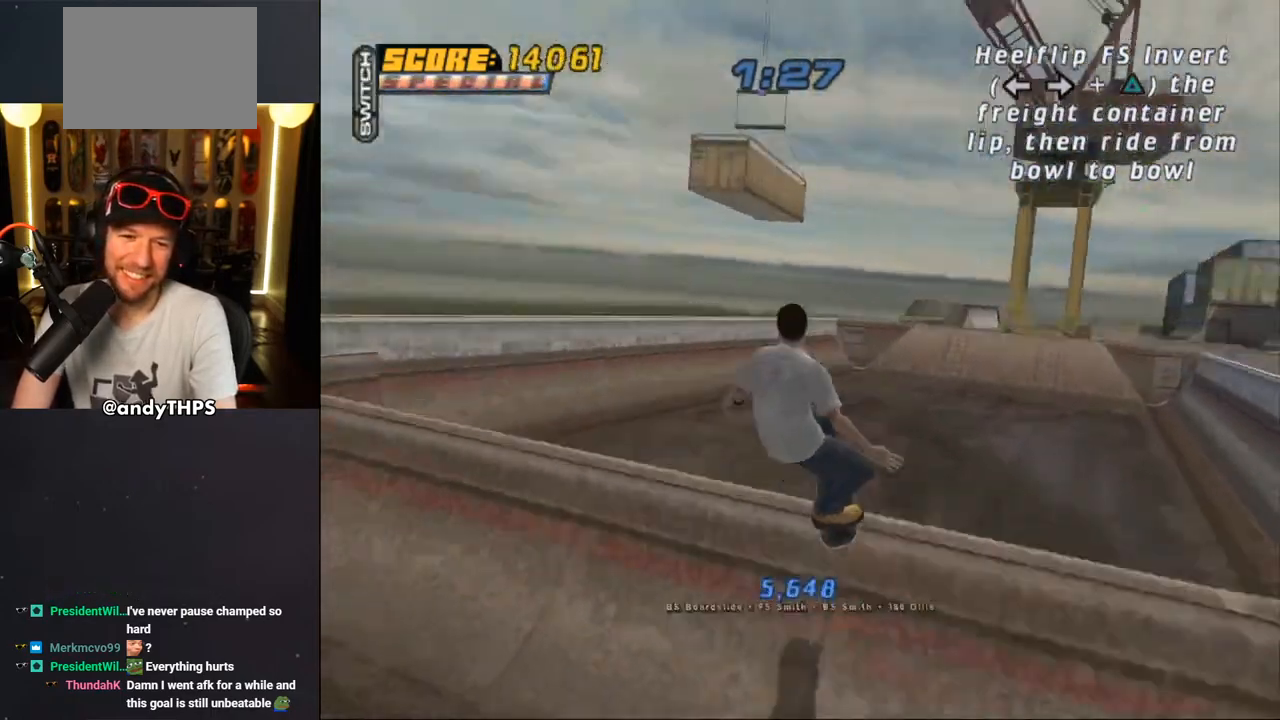
{"buttons": ["CROSS", "L1"], "left_stick": "center", "right_stick": "center", "events": [[450, "L1", "down"]]}
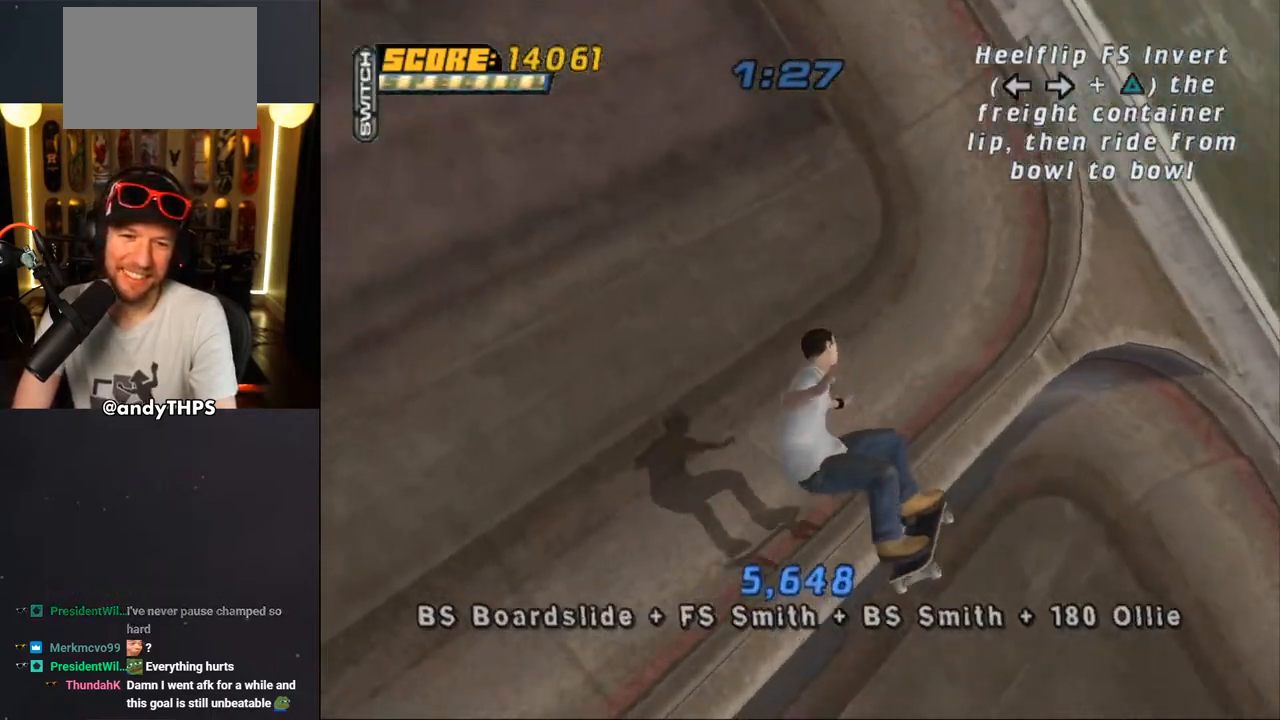
{"buttons": ["CROSS", "DPAD_DOWN", "DPAD_LEFT"], "left_stick": "center", "right_stick": "center", "events": [[67, "L1", "up"], [233, "DPAD_LEFT", "down"], [283, "DPAD_DOWN", "down"]]}